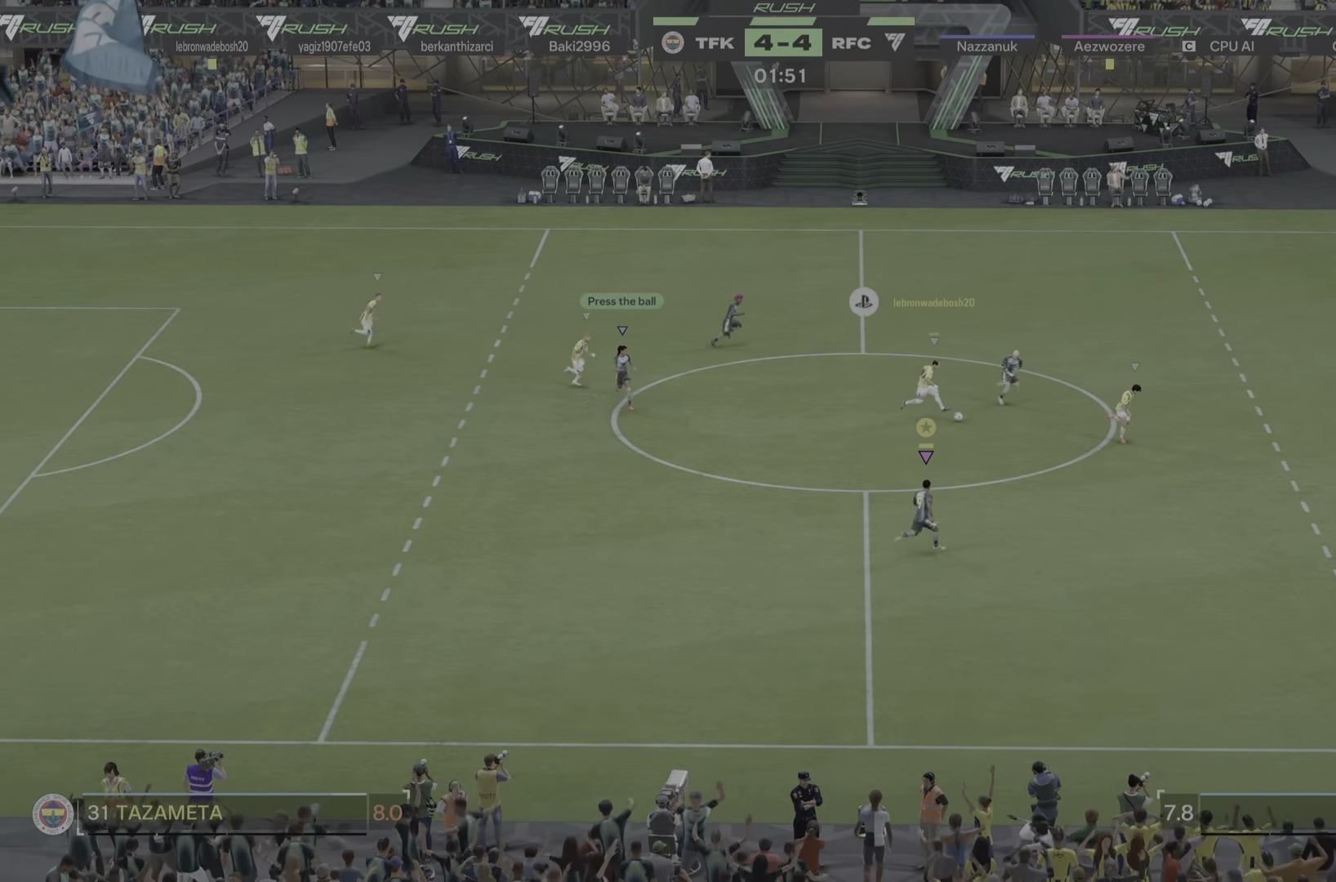
Gameplay with a controller (PlayStation layout); each line is a JSON object with the inputs held at the frame after it. "events" lists button and stick changes between this image and that frame as [ms after this image, input, new state], when the widget could be followed in between. Not read: L3 R3.
{"buttons": [], "left_stick": "right", "right_stick": "center"}
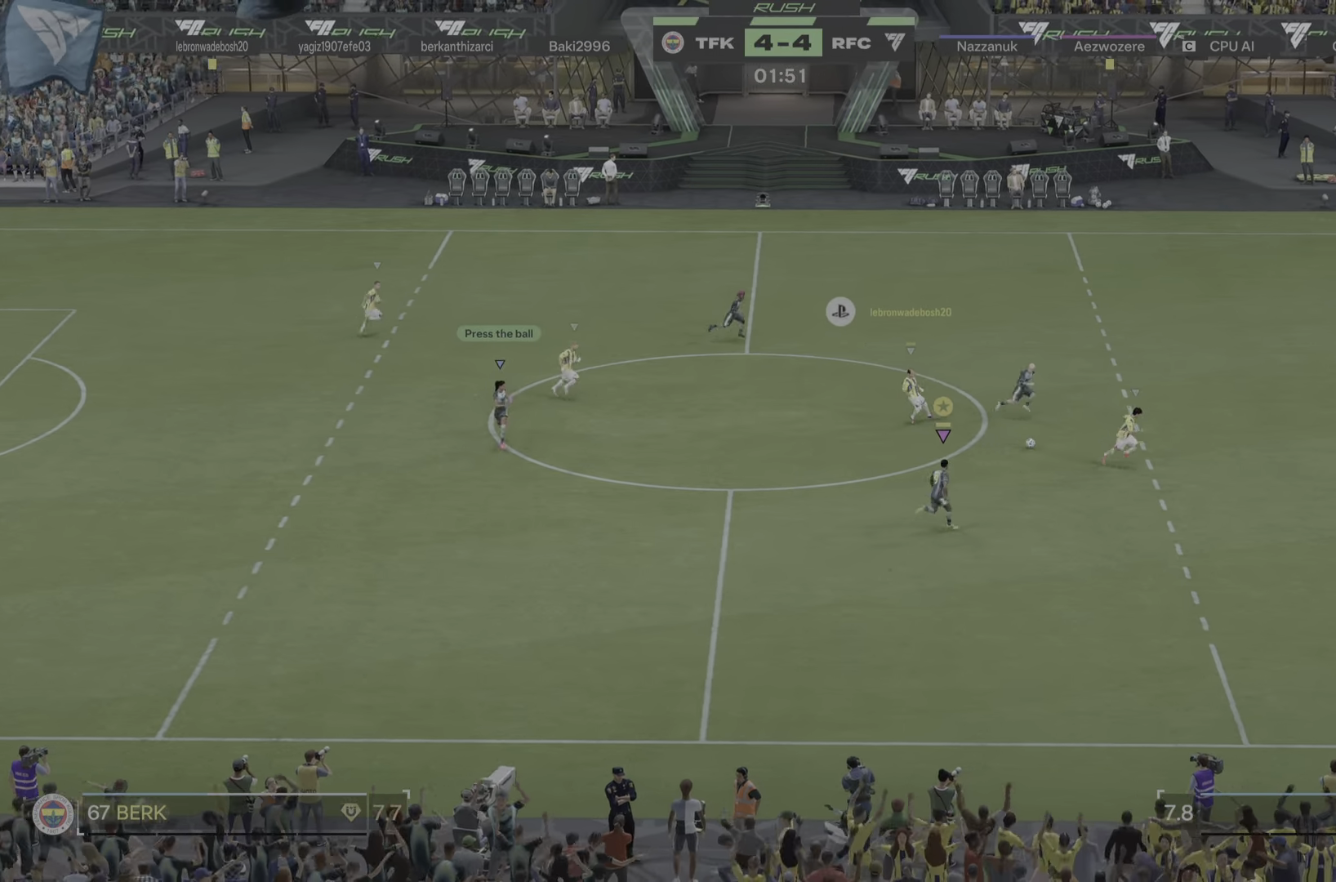
{"buttons": [], "left_stick": "right", "right_stick": "center"}
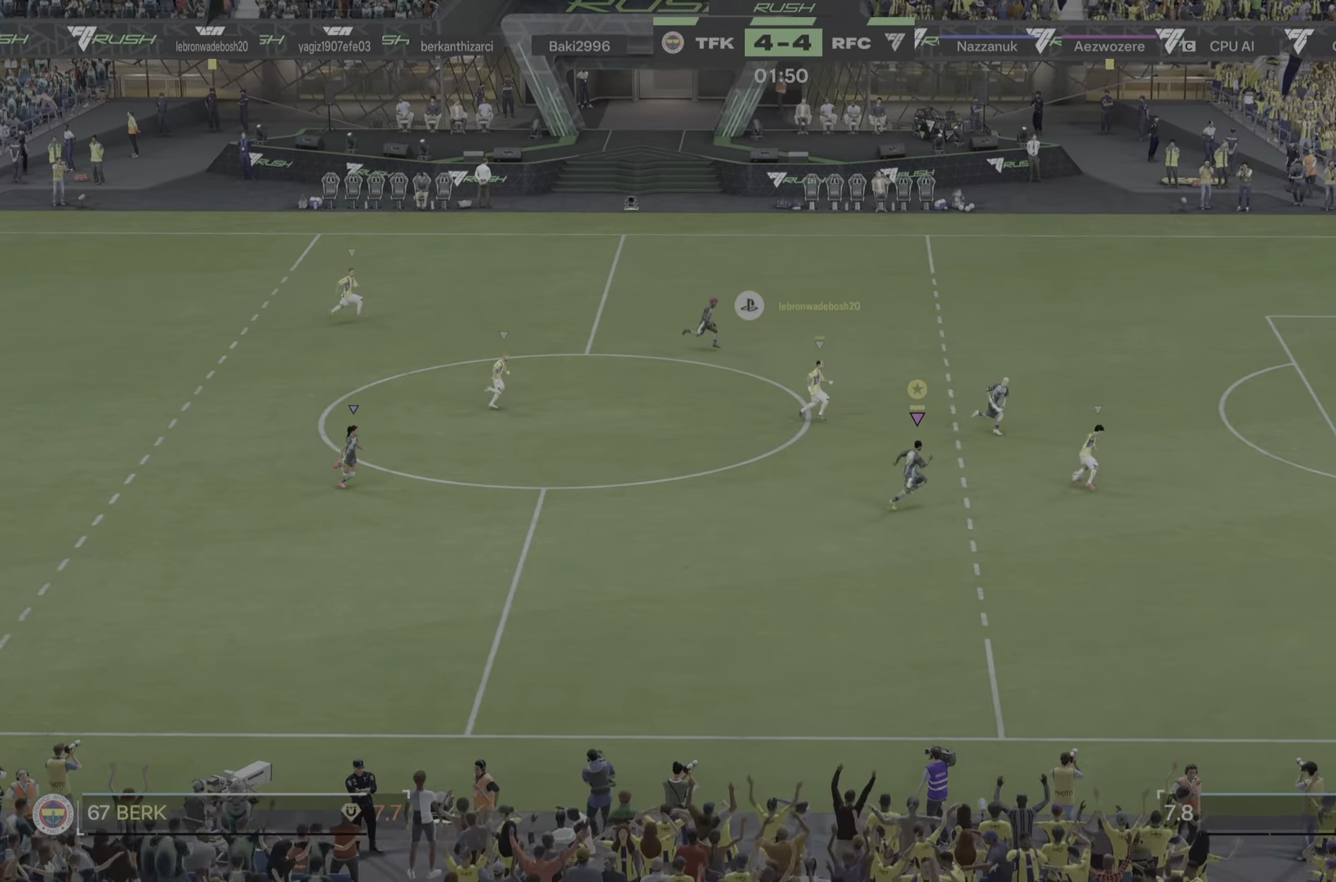
{"buttons": [], "left_stick": "right", "right_stick": "center", "events": []}
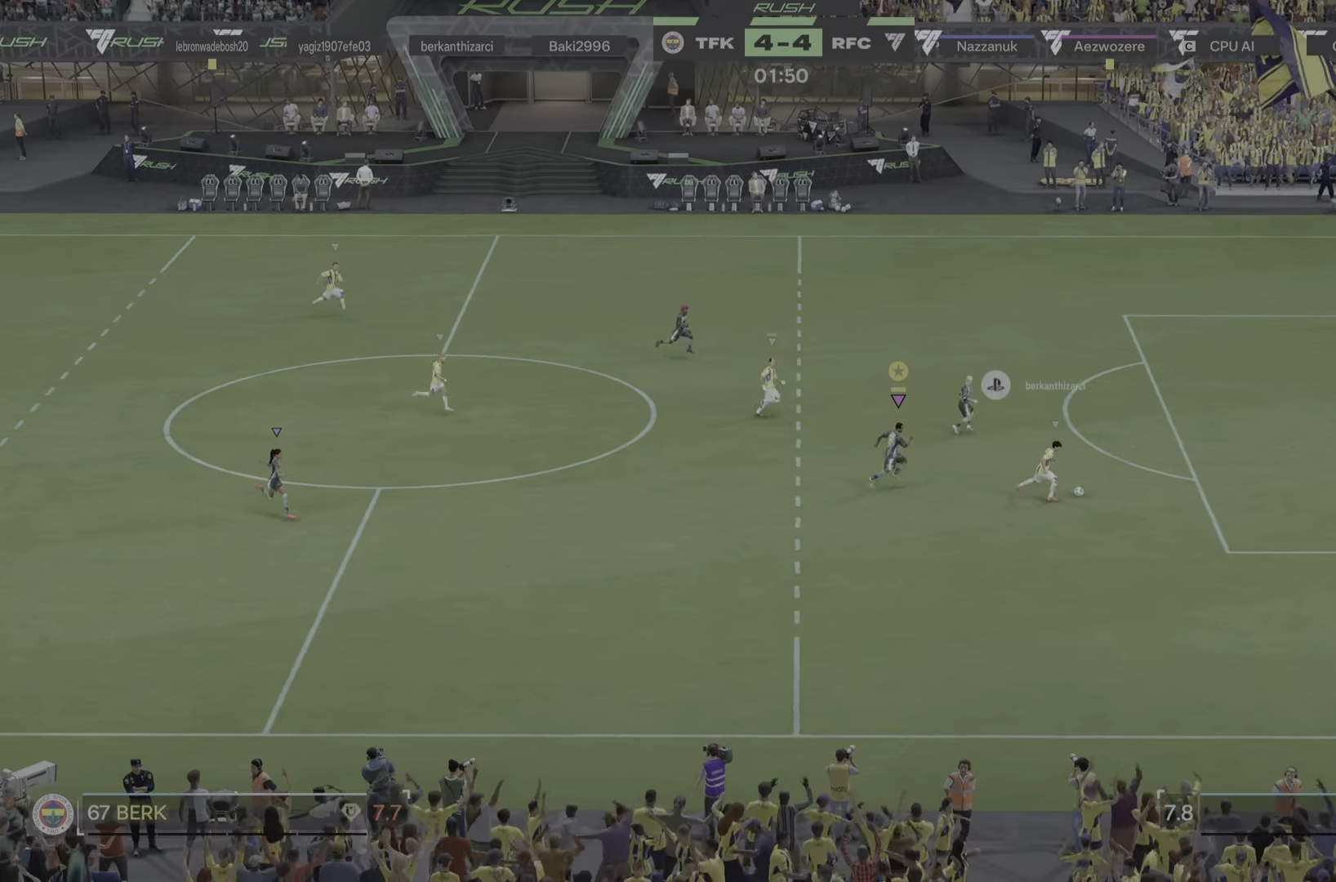
{"buttons": [], "left_stick": "right", "right_stick": "center", "events": [[16, "R1", "down"], [83, "R1", "up"], [133, "R1", "down"], [183, "R1", "up"], [233, "R1", "down"], [400, "R1", "up"]]}